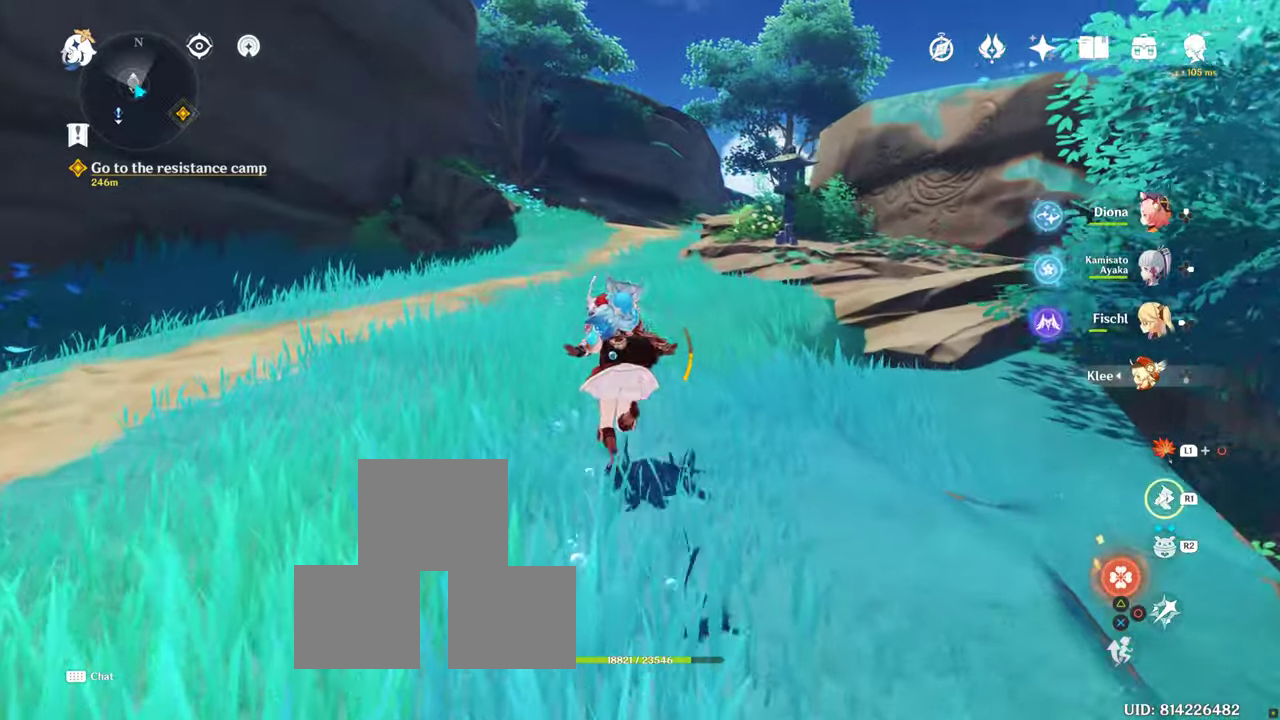
Gameplay with a controller (PlayStation layout); each line is a JSON object with the inputs held at the frame after it. "events" lists button and stick changes between this image and that frame as [ms after this image, input, new state], when the widget could be followed in between. Not read: R3.
{"buttons": [], "left_stick": "up", "right_stick": "center", "events": [[234, "L1", "up"], [350, "L1", "down"], [484, "L1", "up"]]}
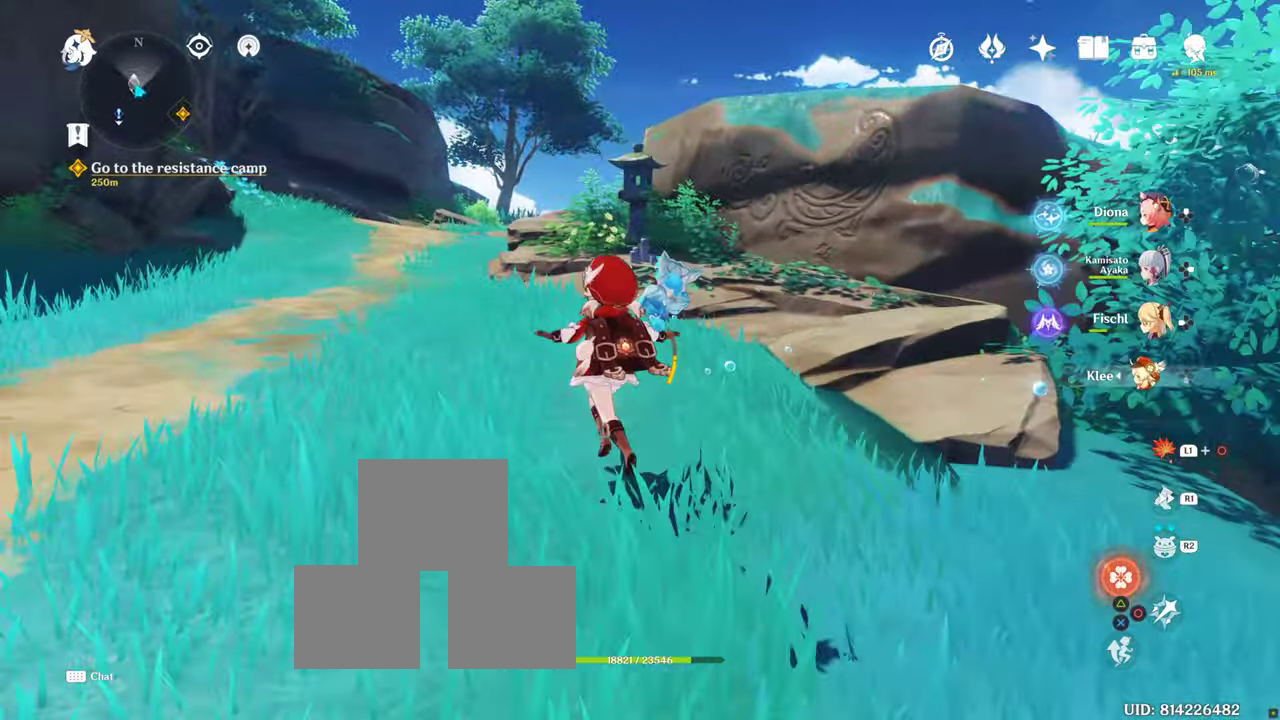
{"buttons": [], "left_stick": "up", "right_stick": "center", "events": [[300, "R1", "down"], [450, "R1", "up"]]}
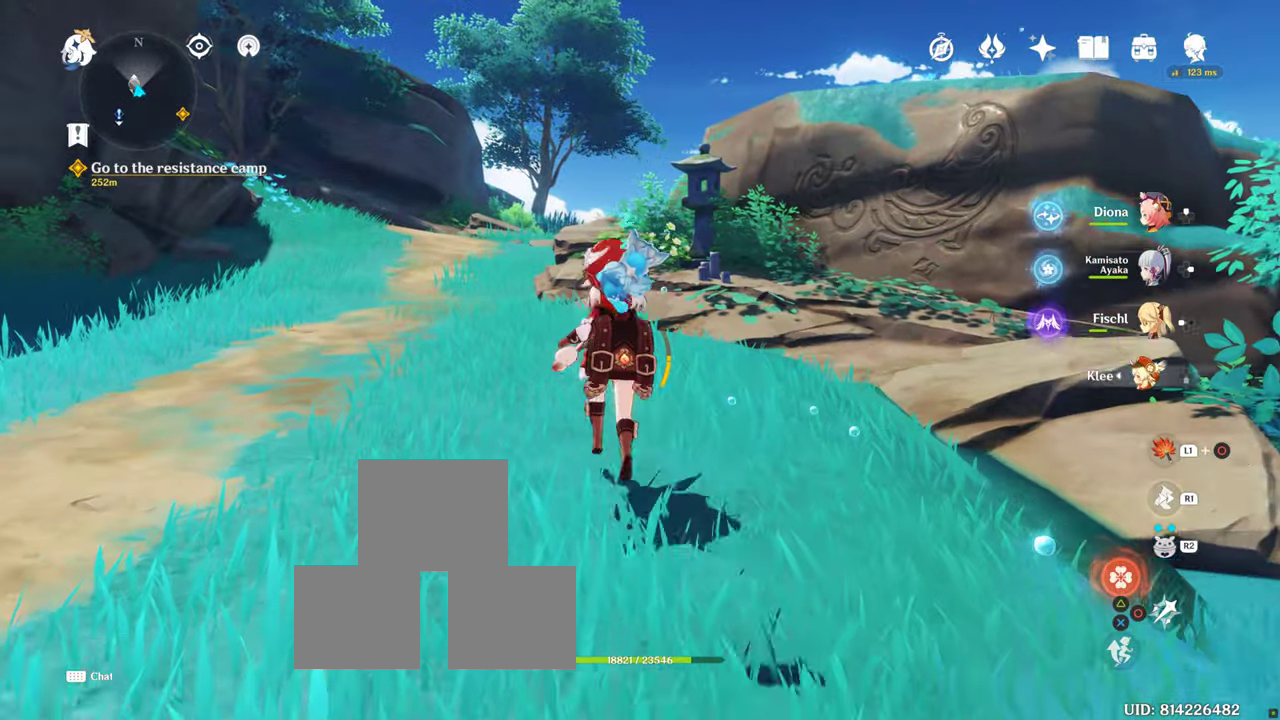
{"buttons": [], "left_stick": "up", "right_stick": "down-left", "events": [[267, "R1", "down"], [367, "R1", "up"], [384, "right_stick", "down-left"]]}
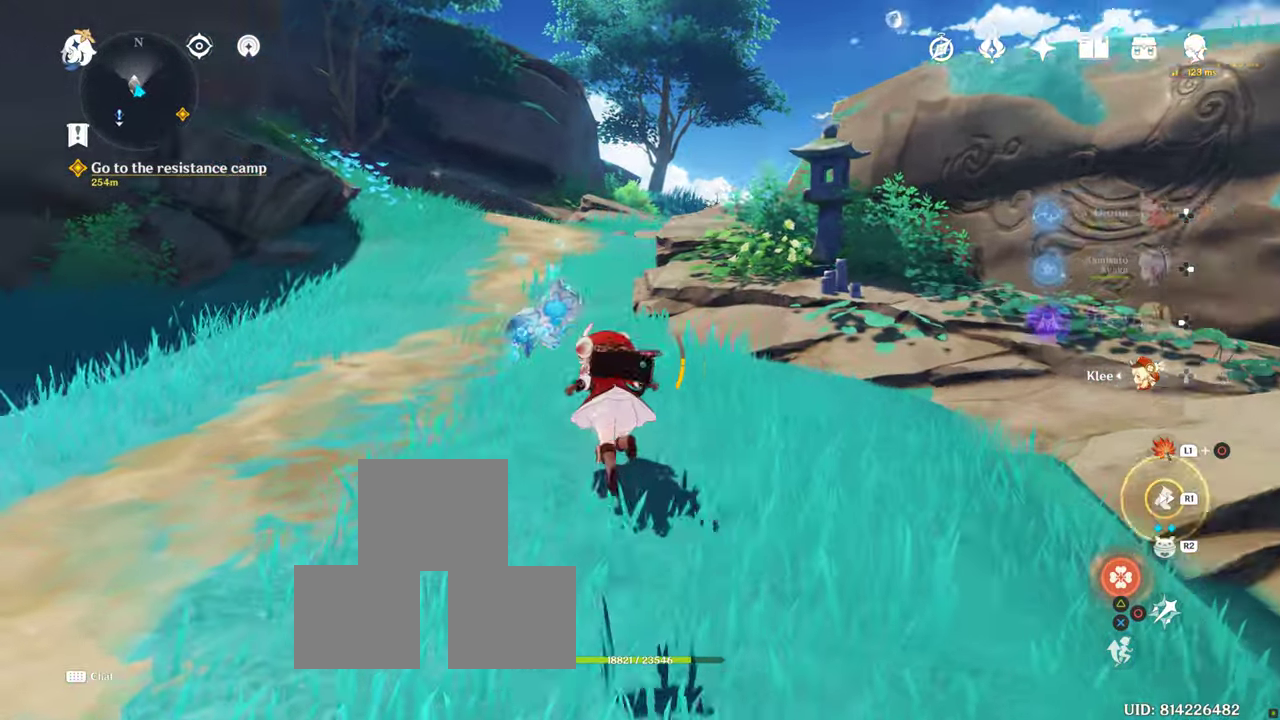
{"buttons": [], "left_stick": "up", "right_stick": "center", "events": [[67, "R1", "down"], [67, "right_stick", "left"], [217, "right_stick", "center"], [250, "R1", "up"]]}
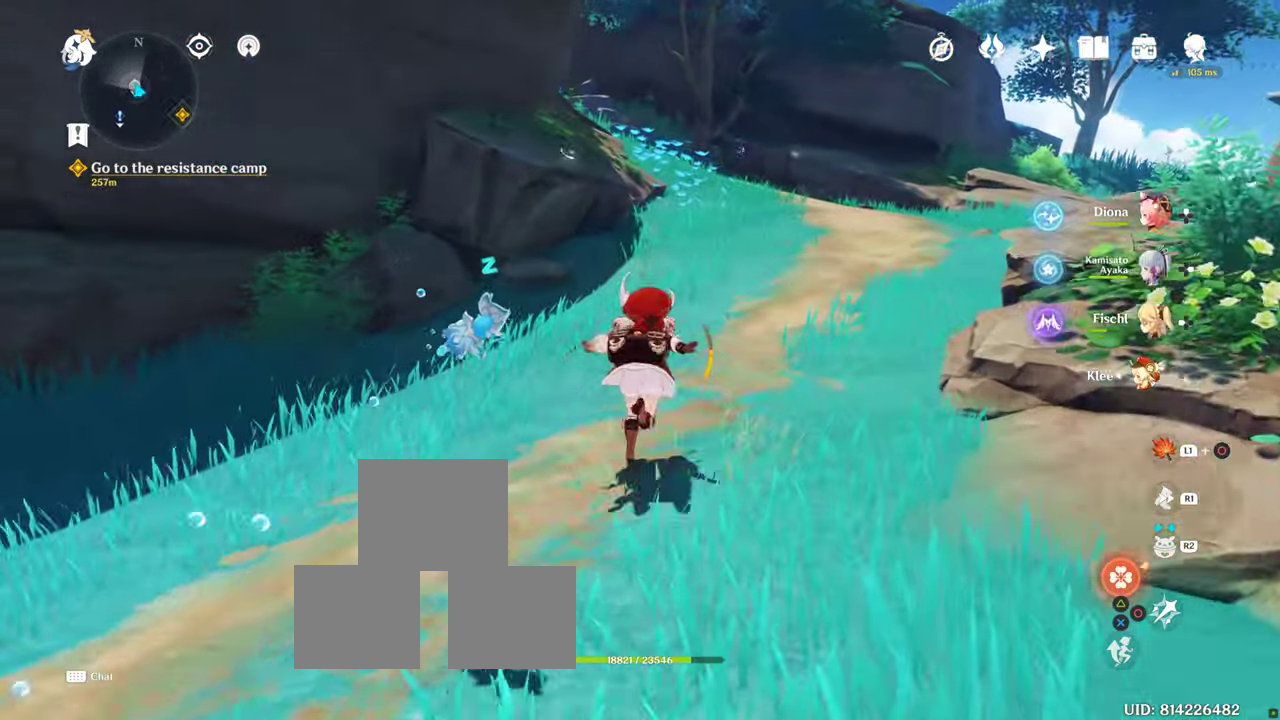
{"buttons": [], "left_stick": "up", "right_stick": "up-left", "events": [[34, "R1", "down"], [150, "R1", "up"], [450, "right_stick", "up-left"]]}
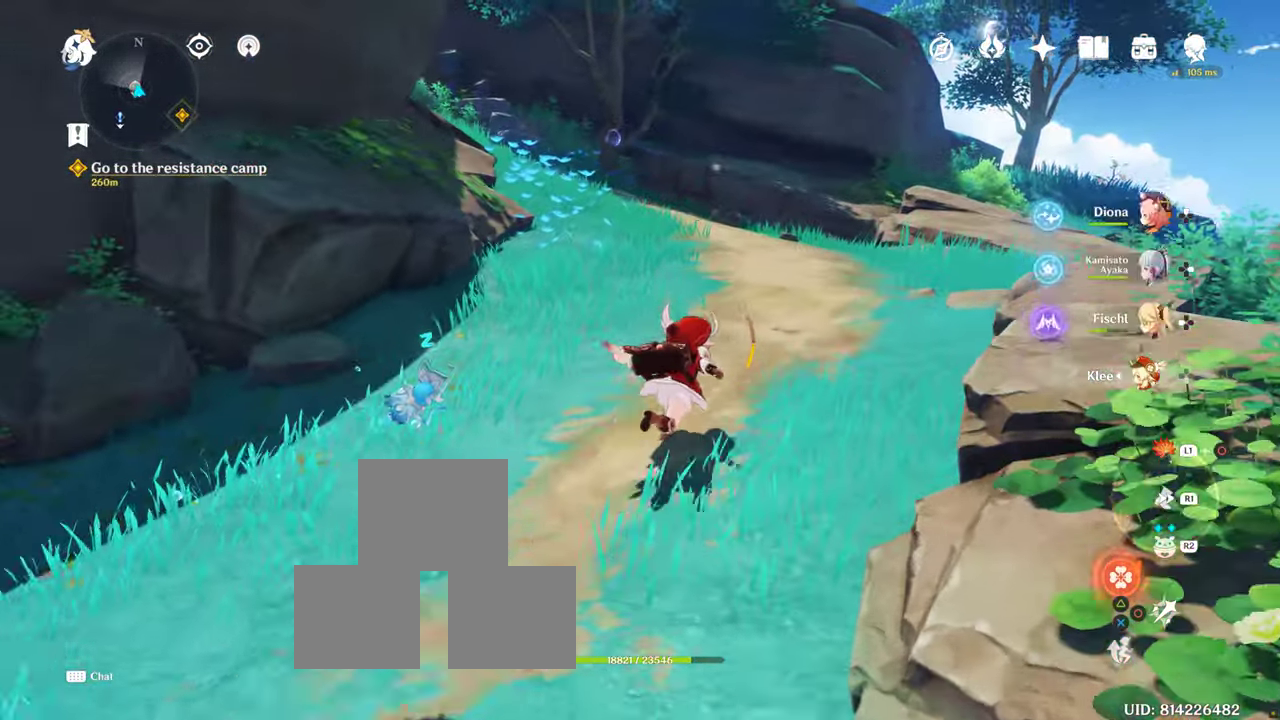
{"buttons": [], "left_stick": "up-right", "right_stick": "center", "events": [[84, "left_stick", "up-right"], [217, "right_stick", "center"]]}
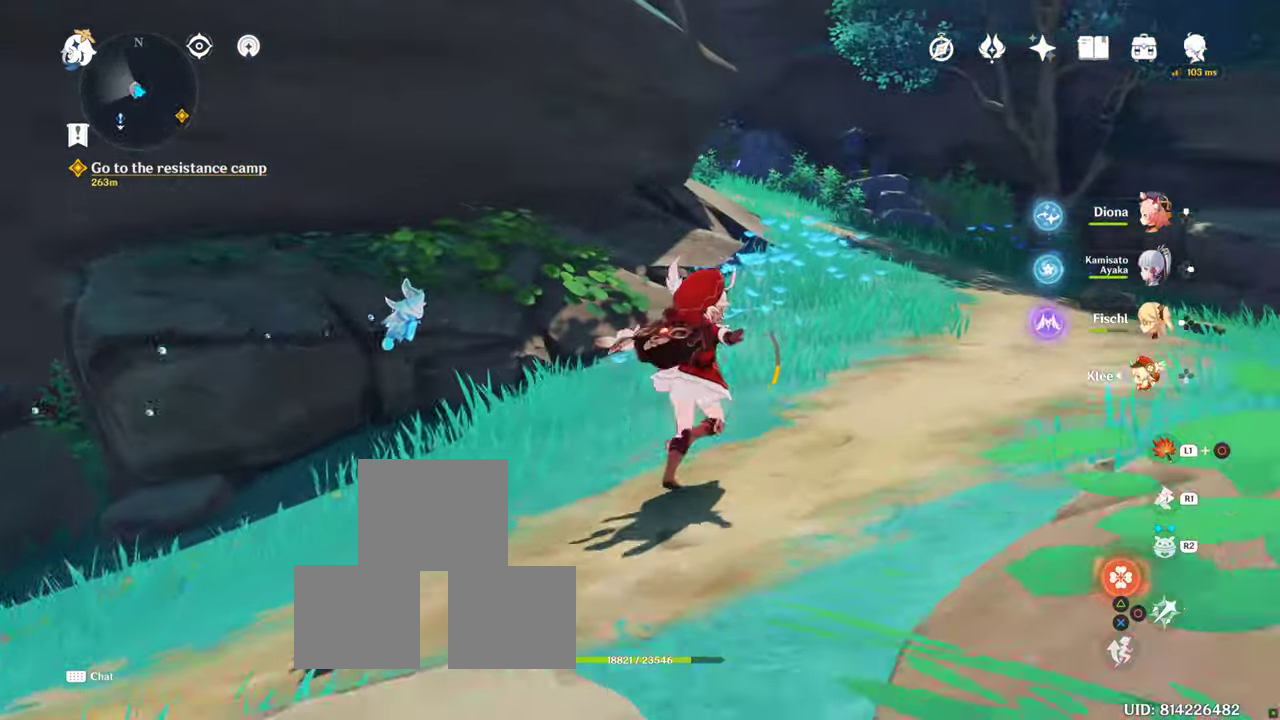
{"buttons": [], "left_stick": "up-right", "right_stick": "up-left", "events": [[84, "R1", "down"], [267, "R1", "up"], [334, "right_stick", "up-left"]]}
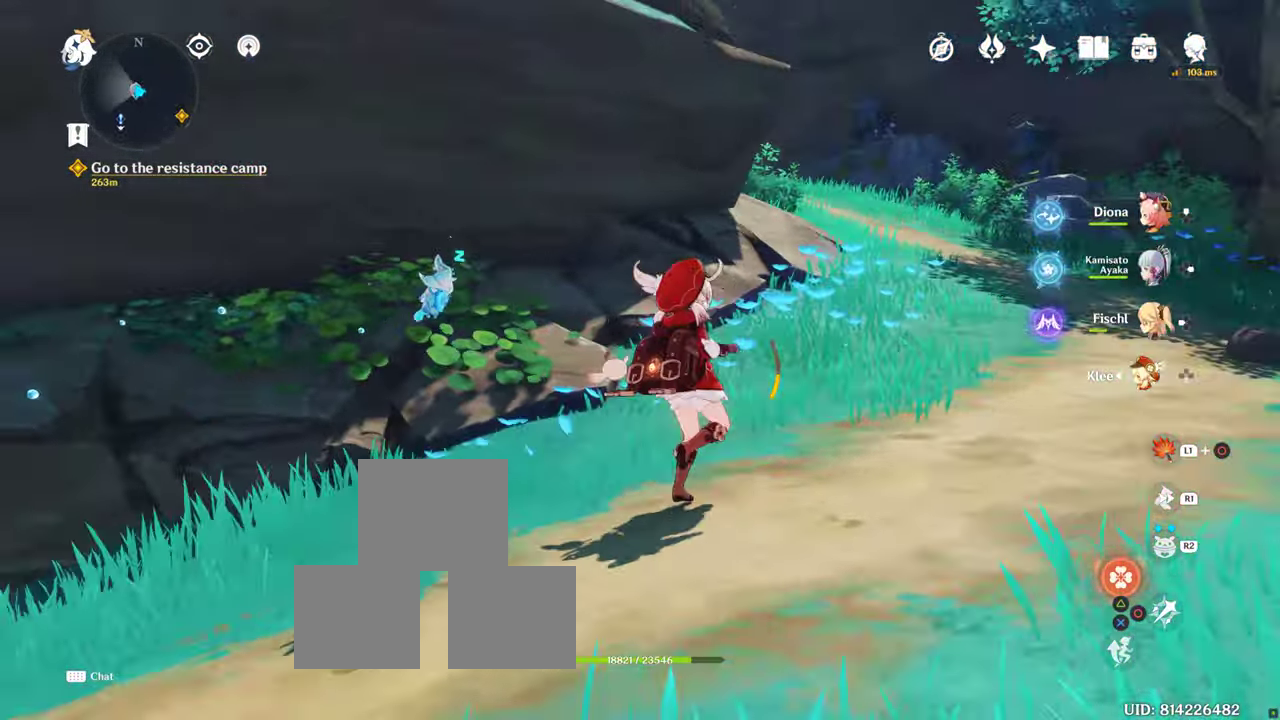
{"buttons": [], "left_stick": "up-right", "right_stick": "center", "events": [[67, "right_stick", "center"], [134, "R1", "down"], [284, "R1", "up"]]}
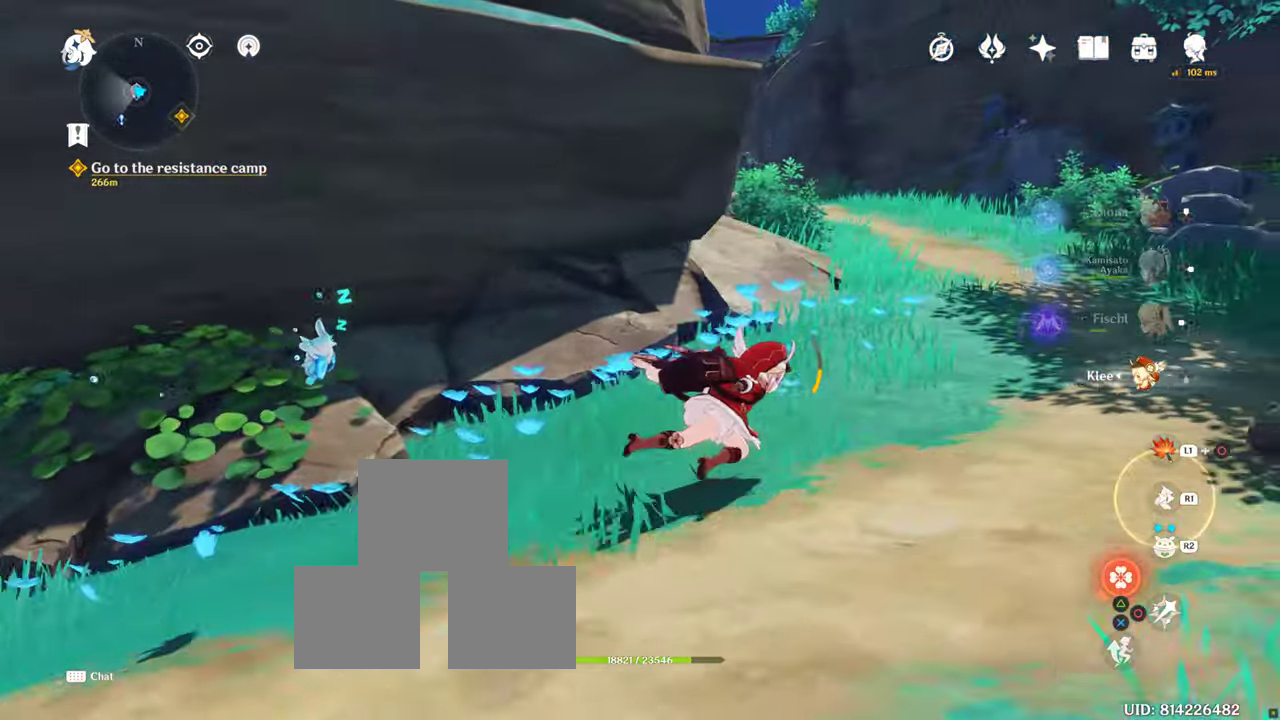
{"buttons": [], "left_stick": "up-right", "right_stick": "center", "events": [[217, "R1", "down"], [334, "R1", "up"]]}
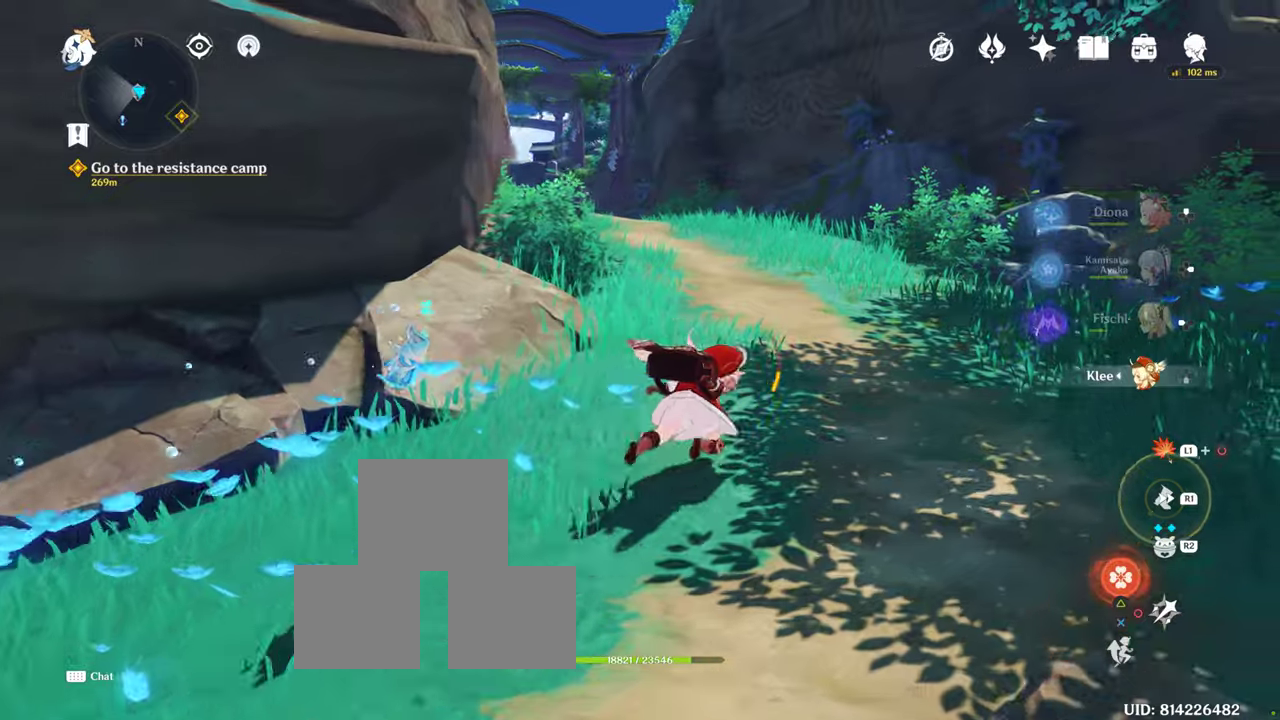
{"buttons": ["CROSS"], "left_stick": "up-right", "right_stick": "center", "events": [[133, "right_stick", "left"], [300, "R1", "down"], [366, "CROSS", "down"], [366, "right_stick", "center"], [433, "CROSS", "up"], [450, "R1", "up"], [500, "CROSS", "down"]]}
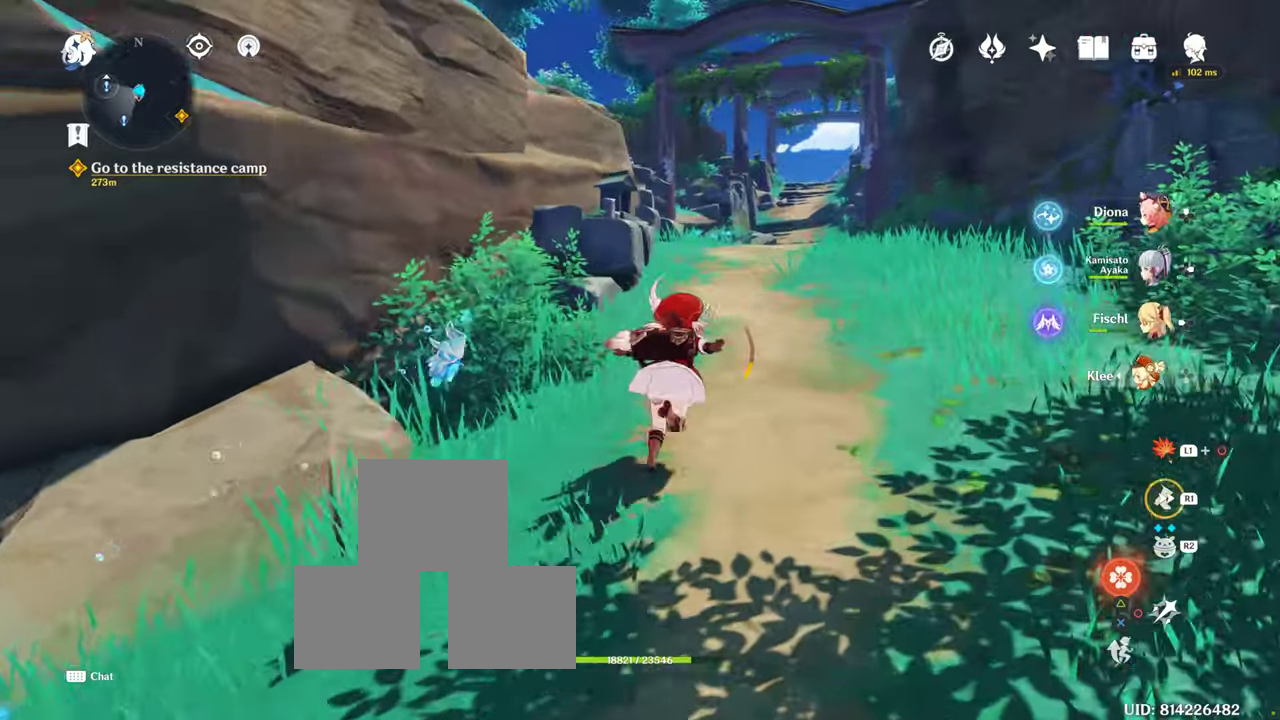
{"buttons": [], "left_stick": "up-right", "right_stick": "center", "events": [[66, "CROSS", "up"], [250, "CROSS", "down"], [300, "CROSS", "up"], [300, "right_stick", "left"], [483, "right_stick", "center"]]}
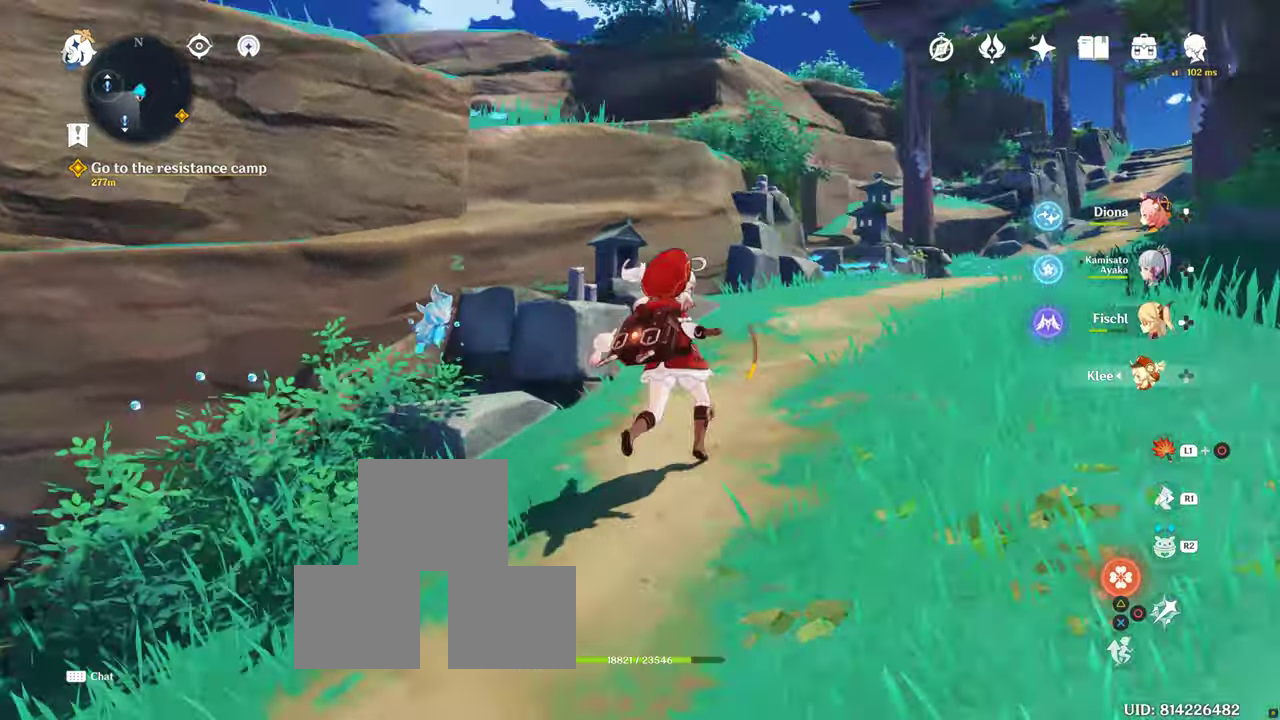
{"buttons": ["CROSS"], "left_stick": "up-right", "right_stick": "right", "events": [[16, "CROSS", "down"], [150, "CROSS", "up"], [216, "CROSS", "down"], [266, "CROSS", "up"], [316, "CROSS", "down"], [333, "right_stick", "right"], [383, "CROSS", "up"], [500, "CROSS", "down"]]}
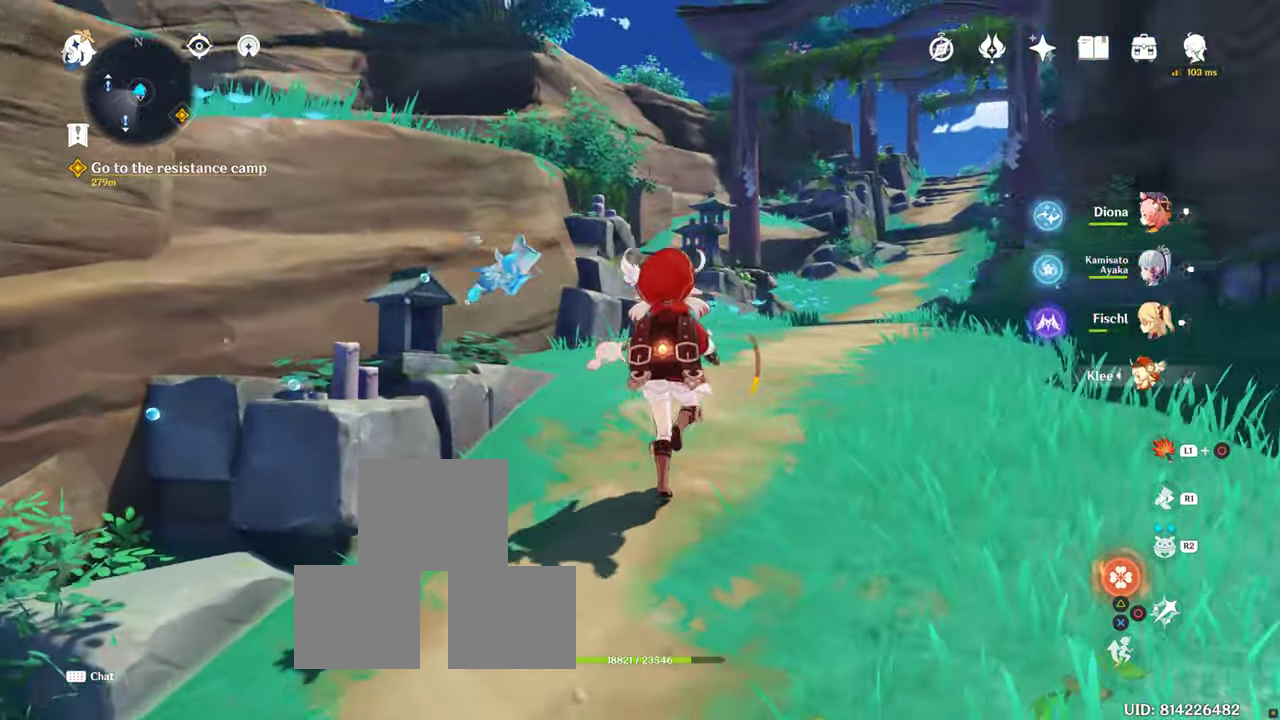
{"buttons": ["CROSS"], "left_stick": "up", "right_stick": "left", "events": [[100, "left_stick", "center"], [100, "right_stick", "center"], [433, "right_stick", "left"], [483, "left_stick", "up"]]}
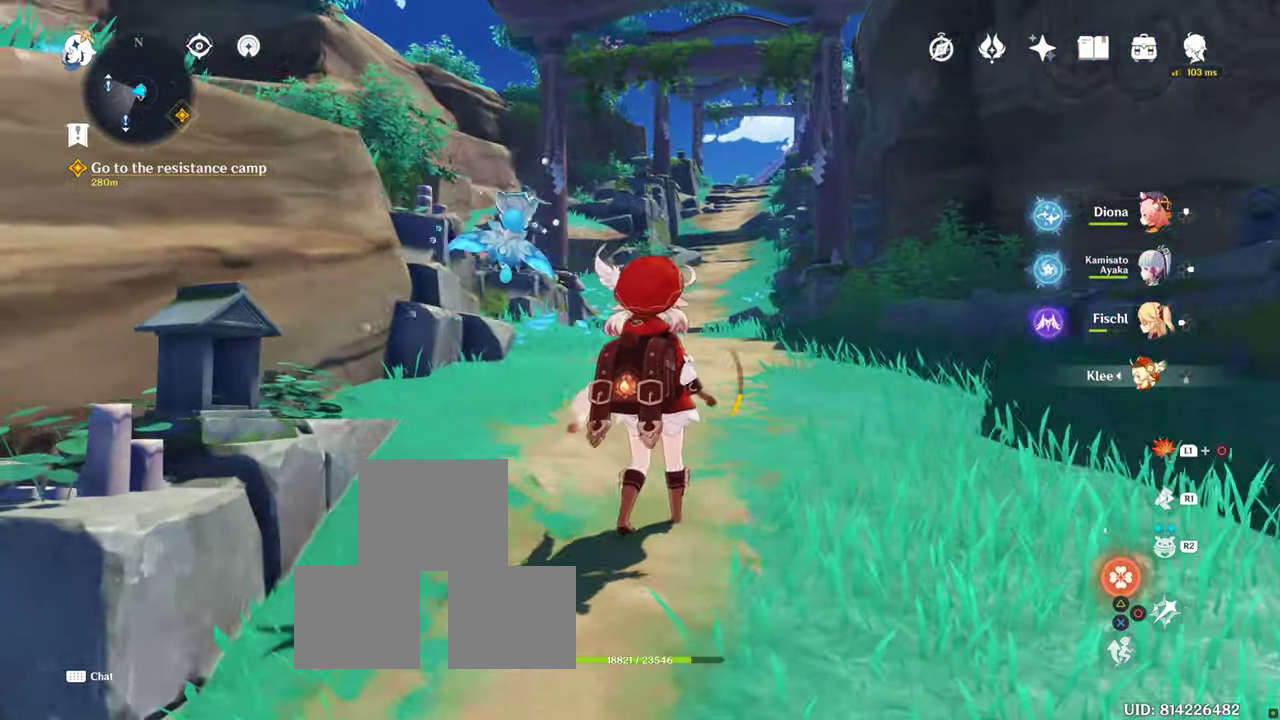
{"buttons": [], "left_stick": "up", "right_stick": "center", "events": [[433, "CROSS", "up"], [433, "right_stick", "center"]]}
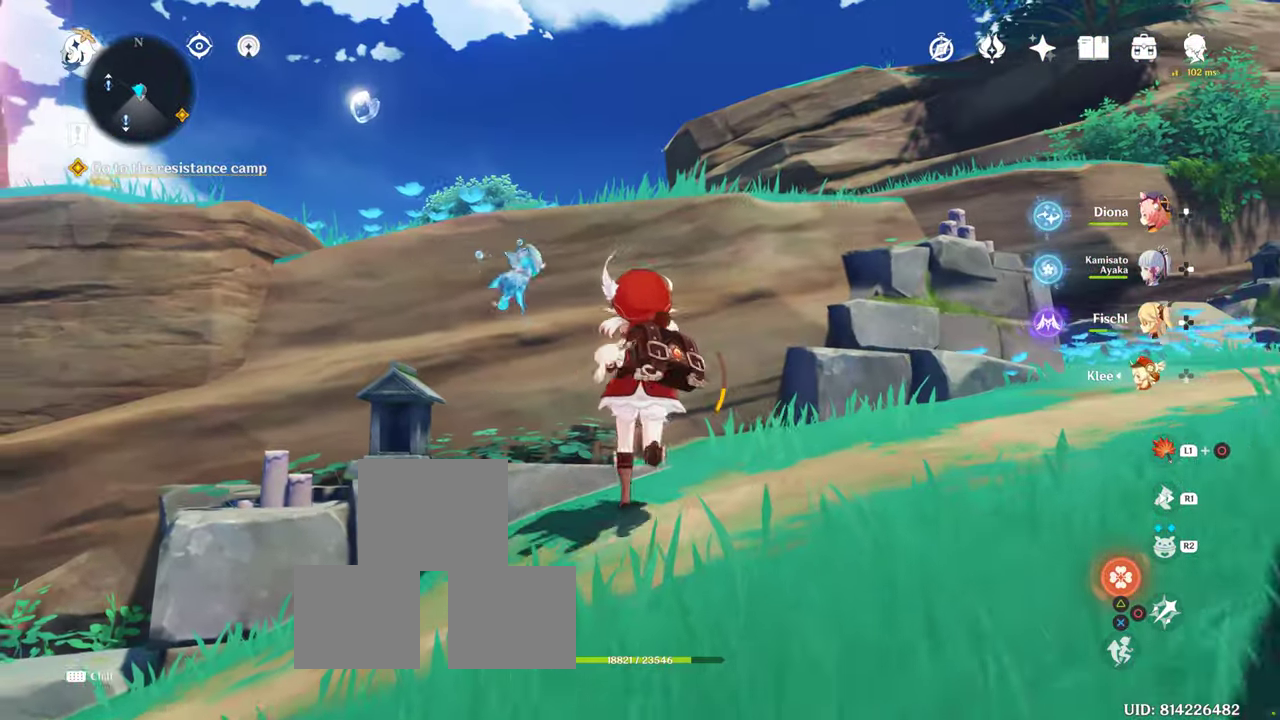
{"buttons": ["CROSS"], "left_stick": "up", "right_stick": "center", "events": [[283, "CROSS", "down"], [383, "CROSS", "up"], [450, "CROSS", "down"]]}
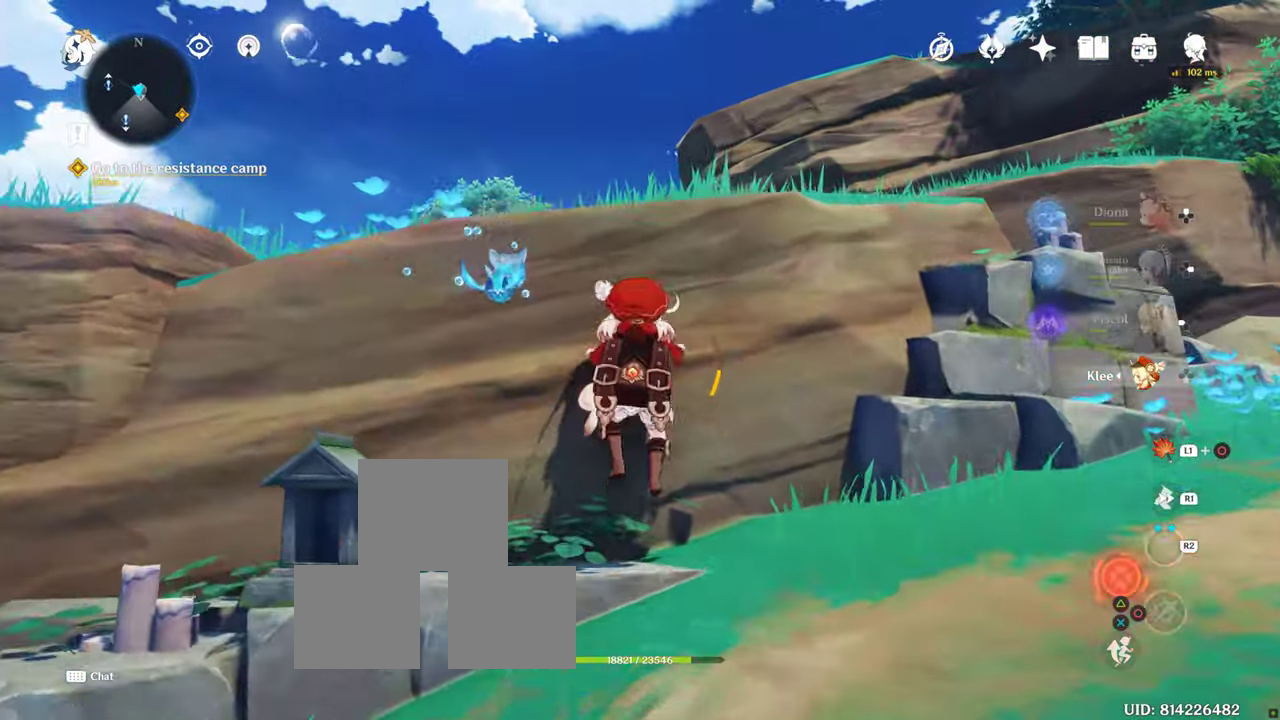
{"buttons": ["CROSS"], "left_stick": "up", "right_stick": "center", "events": [[83, "CROSS", "up"], [166, "CROSS", "down"], [250, "CROSS", "up"], [316, "CROSS", "down"], [450, "CROSS", "up"], [500, "CROSS", "down"]]}
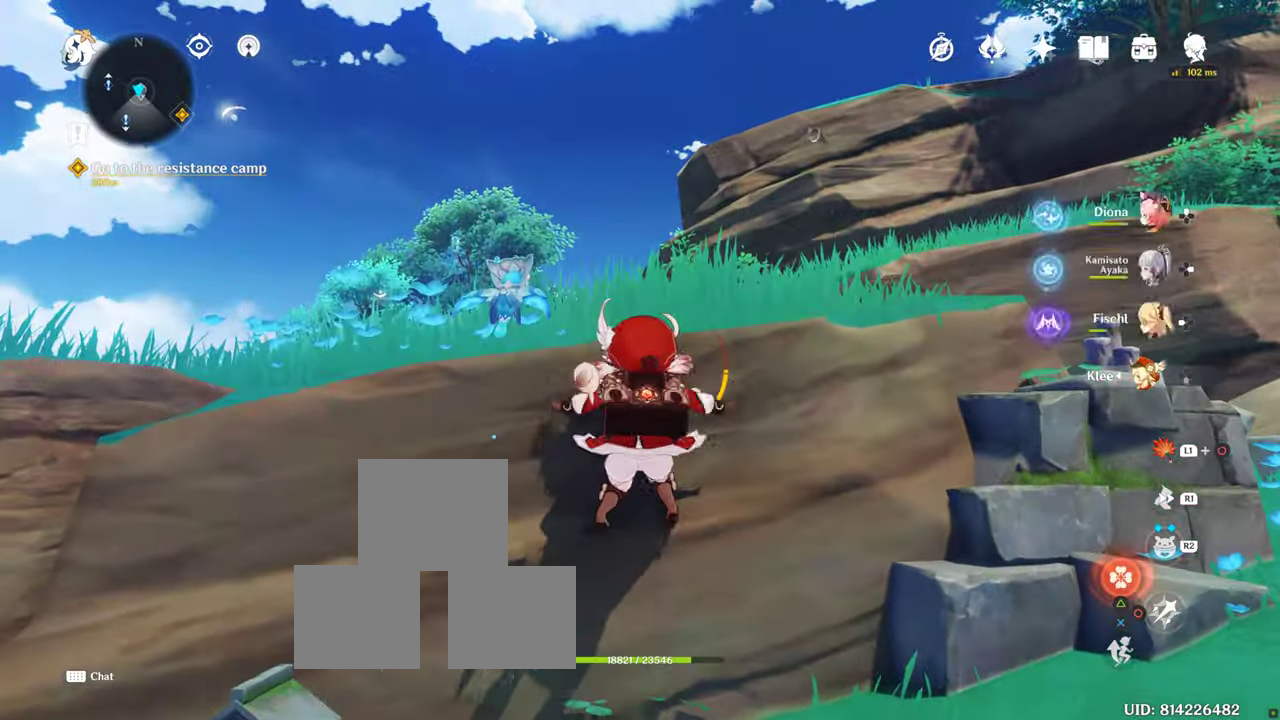
{"buttons": [], "left_stick": "up", "right_stick": "center", "events": [[116, "CROSS", "up"], [183, "CROSS", "down"], [283, "CROSS", "up"]]}
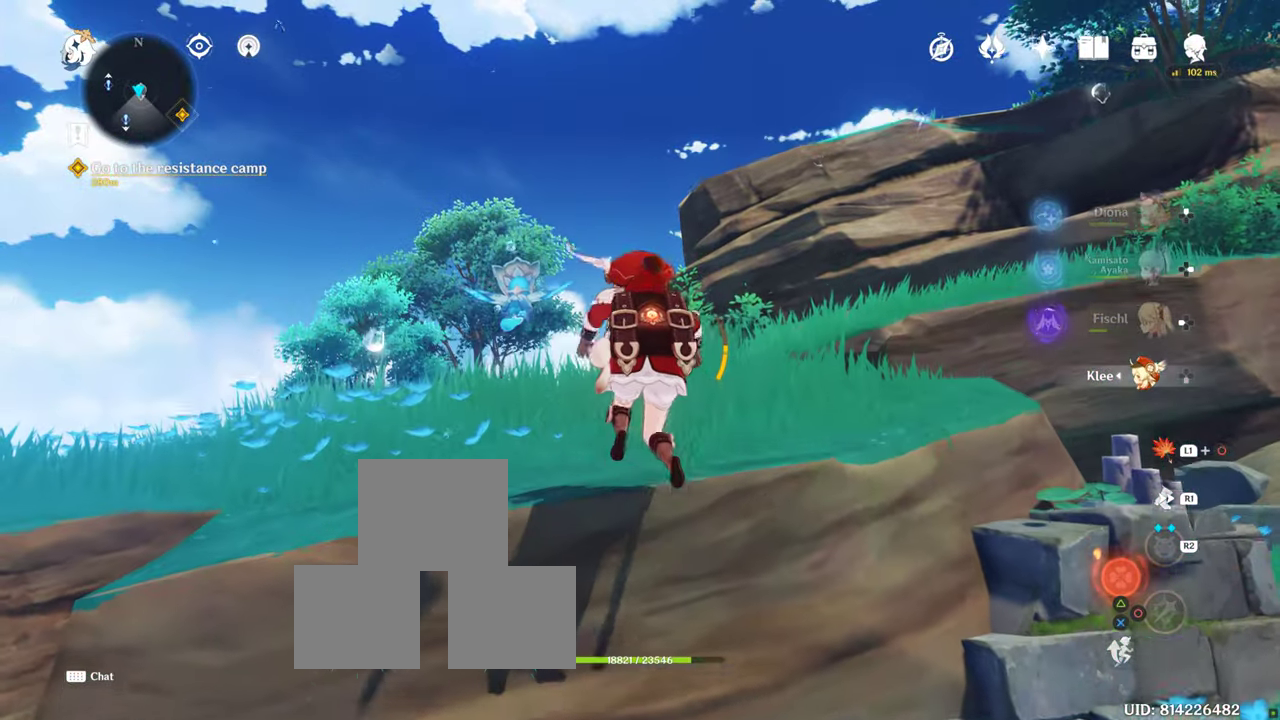
{"buttons": [], "left_stick": "center", "right_stick": "left", "events": [[150, "right_stick", "left"], [233, "left_stick", "center"]]}